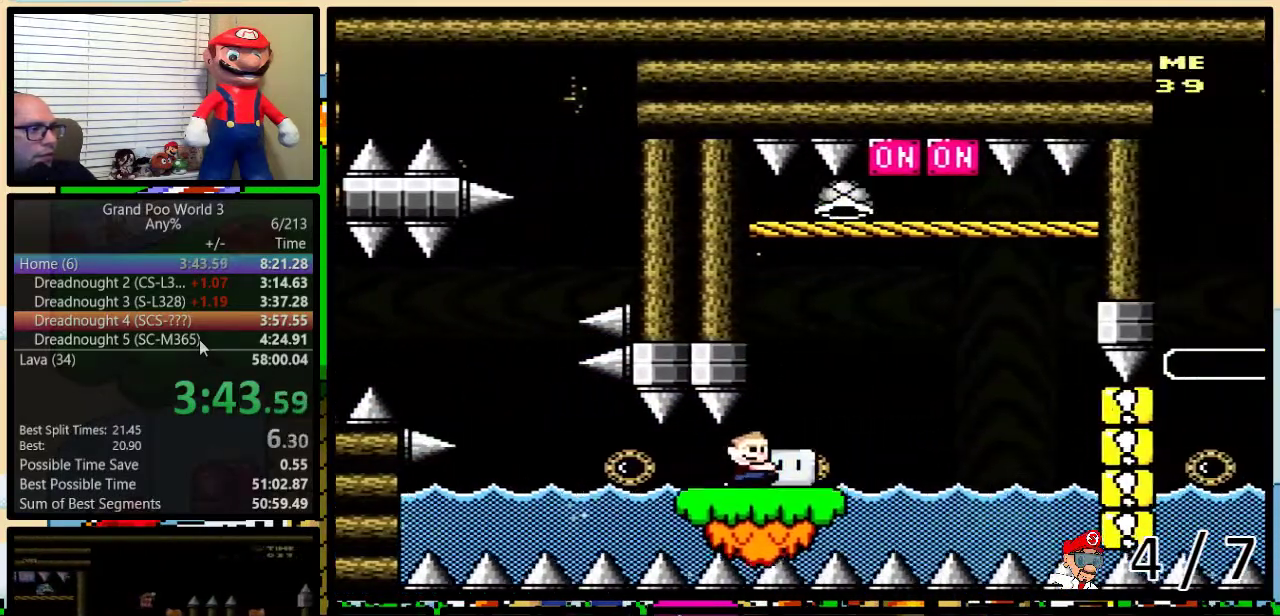
Gameplay with a controller (Nintendo layout); each line is a JSON object with the inputs held at the frame after it. "events" lists button and stick changes between this image and that frame as [ms after this image, input, new state], when the widget could be followed in between. Not read: L1 L3 R1 R3.
{"buttons": ["Y", "DPAD_RIGHT"], "events": [[200, "Y", "up"], [283, "Y", "down"], [450, "DPAD_UP", "up"]]}
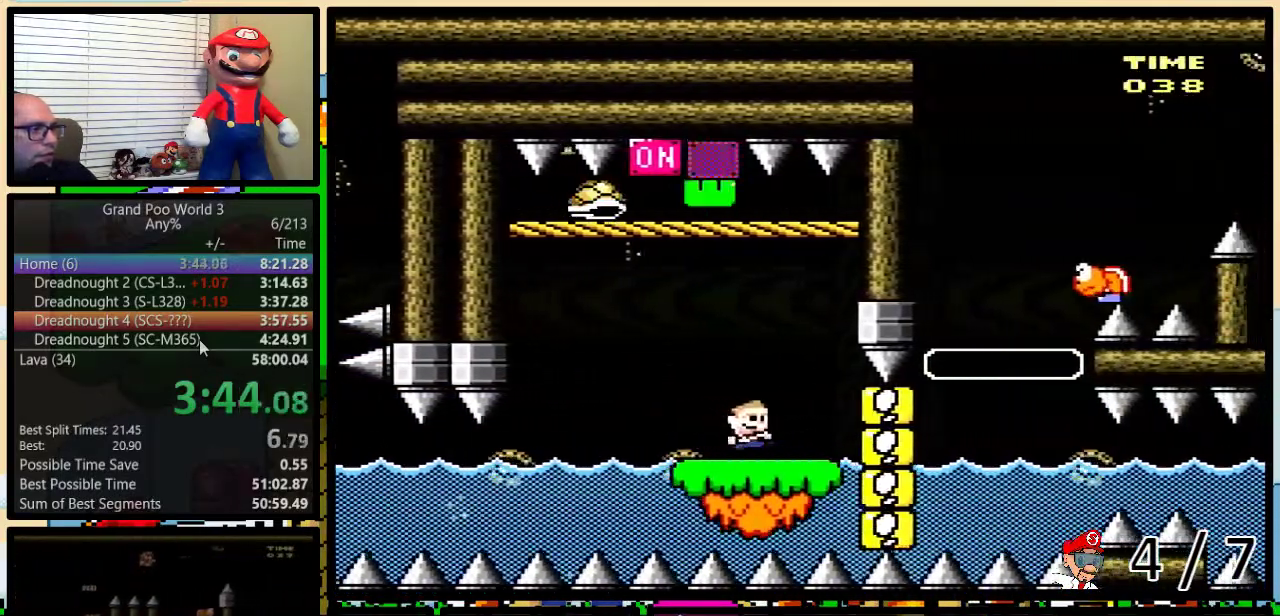
{"buttons": ["Y", "DPAD_RIGHT"], "events": [[283, "DPAD_UP", "down"], [333, "B", "down"], [400, "DPAD_LEFT", "down"], [400, "DPAD_RIGHT", "up"], [400, "DPAD_UP", "up"], [467, "DPAD_LEFT", "up"], [500, "B", "up"], [500, "DPAD_RIGHT", "down"]]}
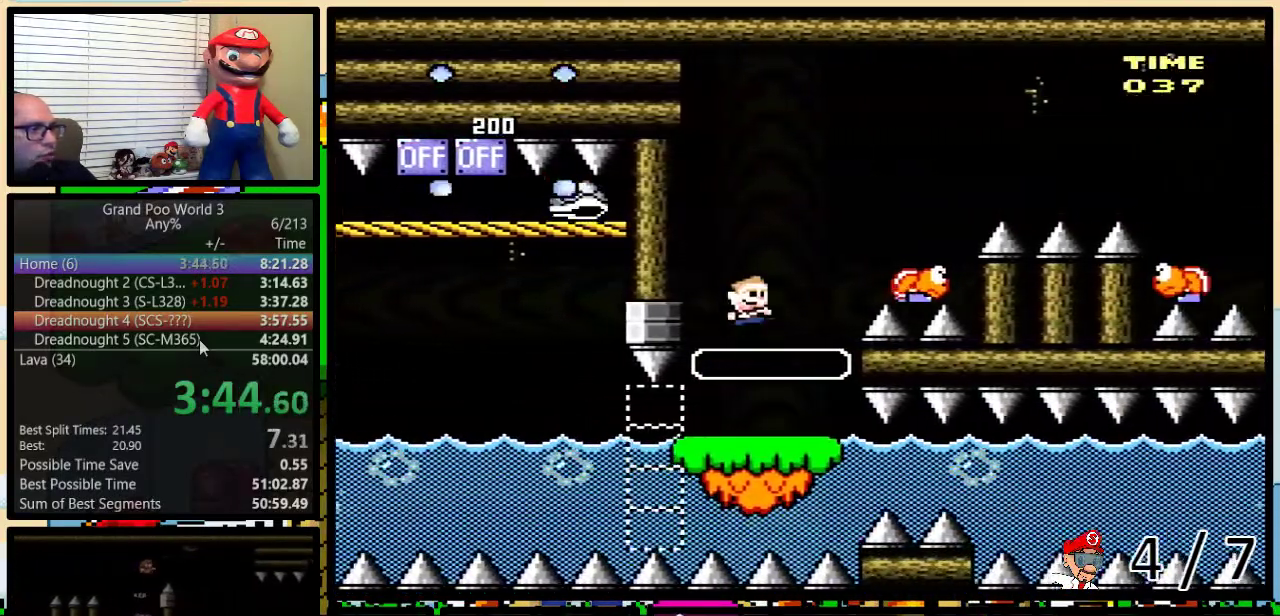
{"buttons": ["Y", "DPAD_RIGHT"], "events": [[100, "B", "down"], [150, "DPAD_UP", "down"], [300, "DPAD_RIGHT", "up"], [367, "DPAD_RIGHT", "down"], [400, "DPAD_UP", "up"], [433, "B", "up"]]}
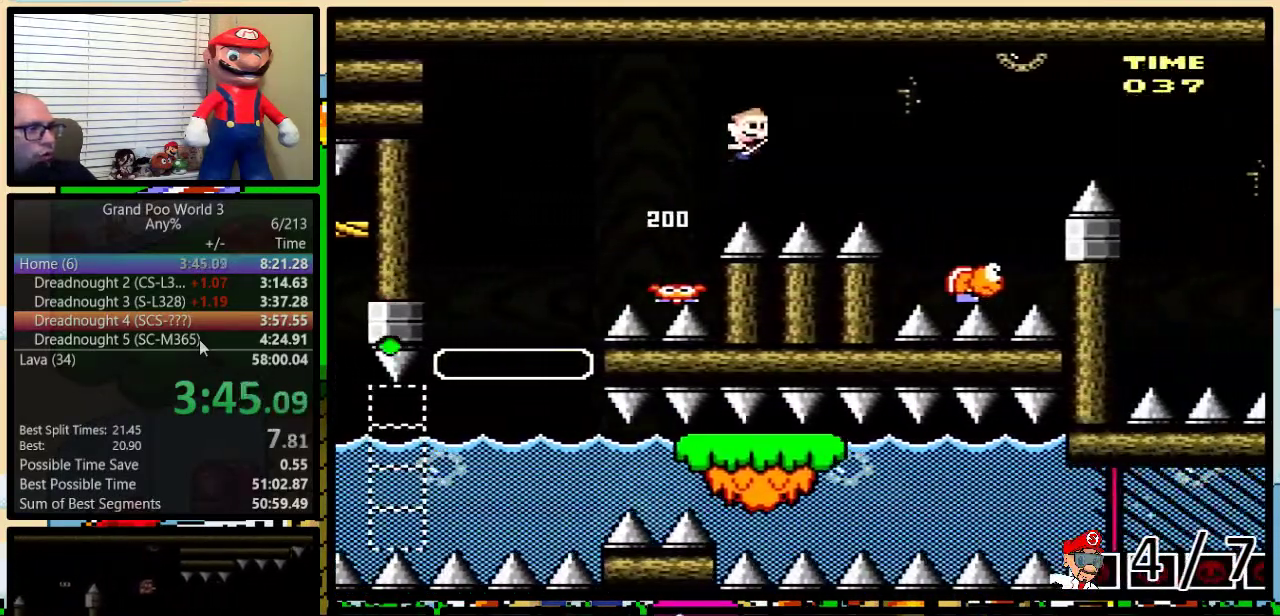
{"buttons": ["B", "Y", "DPAD_UP", "DPAD_RIGHT"], "events": [[300, "DPAD_LEFT", "down"], [300, "DPAD_RIGHT", "up"], [333, "B", "down"], [450, "DPAD_LEFT", "up"], [450, "DPAD_UP", "down"], [467, "DPAD_RIGHT", "down"]]}
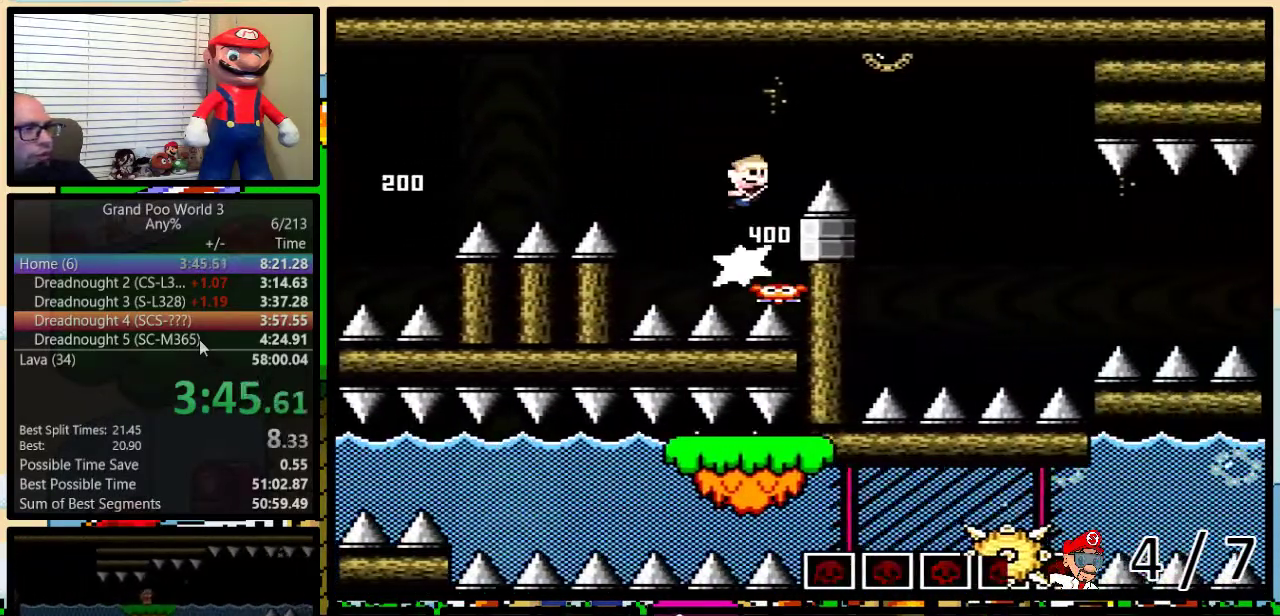
{"buttons": ["B", "Y", "DPAD_UP", "DPAD_RIGHT"], "events": [[17, "DPAD_UP", "up"], [33, "B", "up"], [217, "B", "down"], [217, "DPAD_UP", "down"]]}
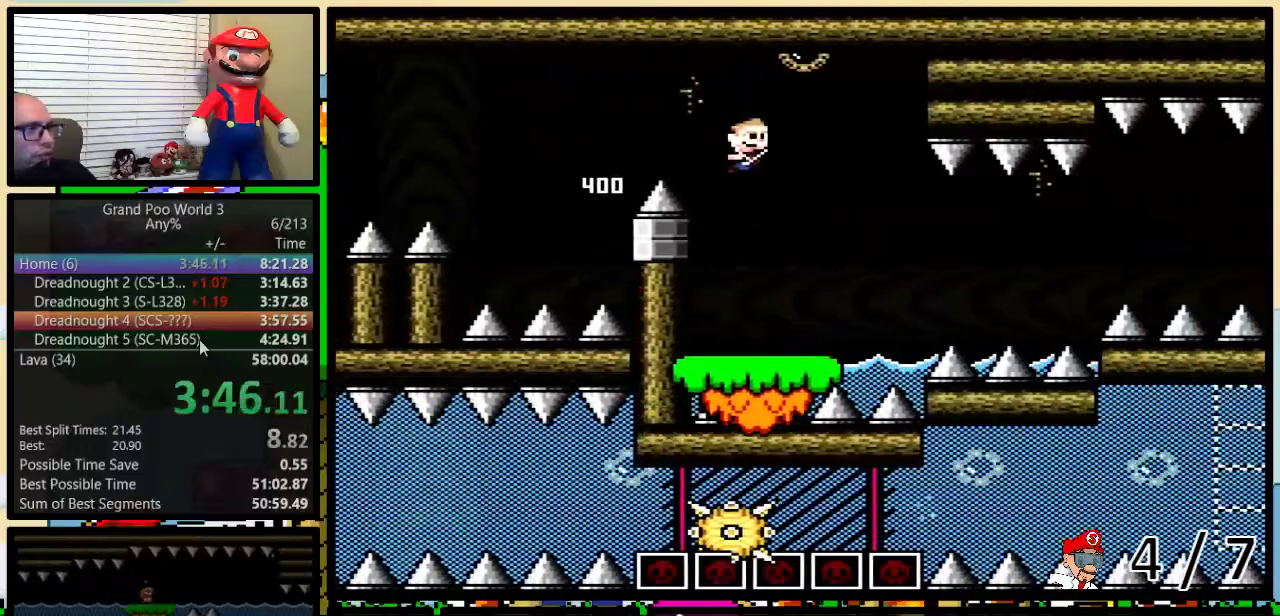
{"buttons": ["Y", "DPAD_RIGHT"], "events": [[267, "B", "up"], [450, "DPAD_UP", "up"]]}
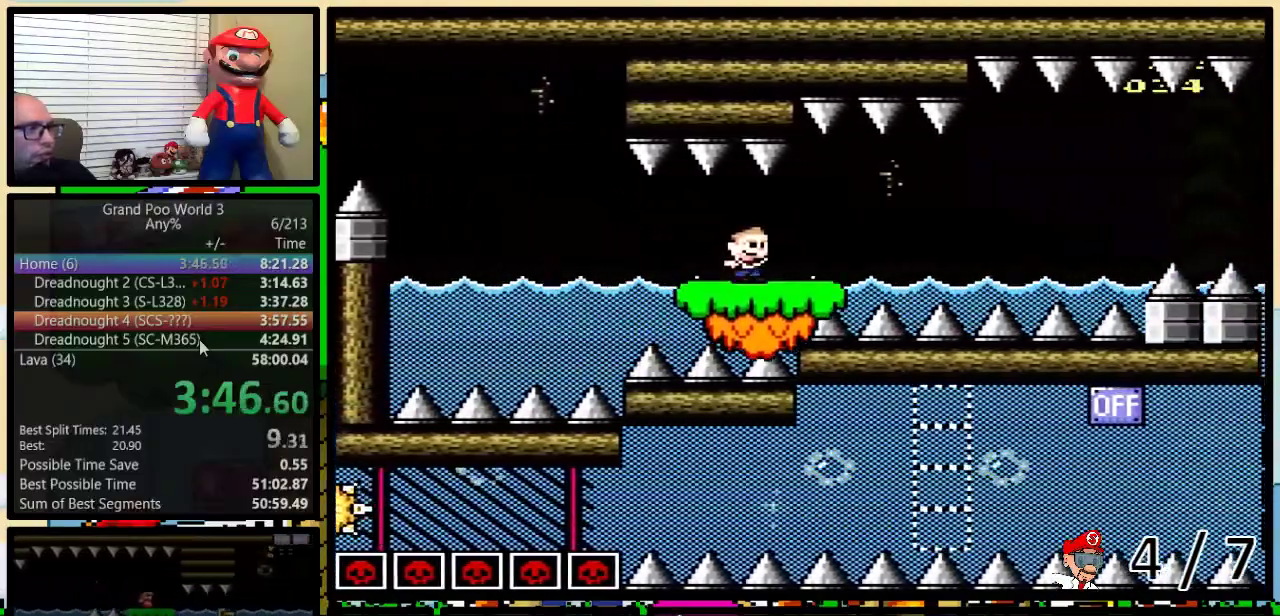
{"buttons": ["Y", "DPAD_UP", "DPAD_RIGHT"], "events": [[483, "DPAD_UP", "down"]]}
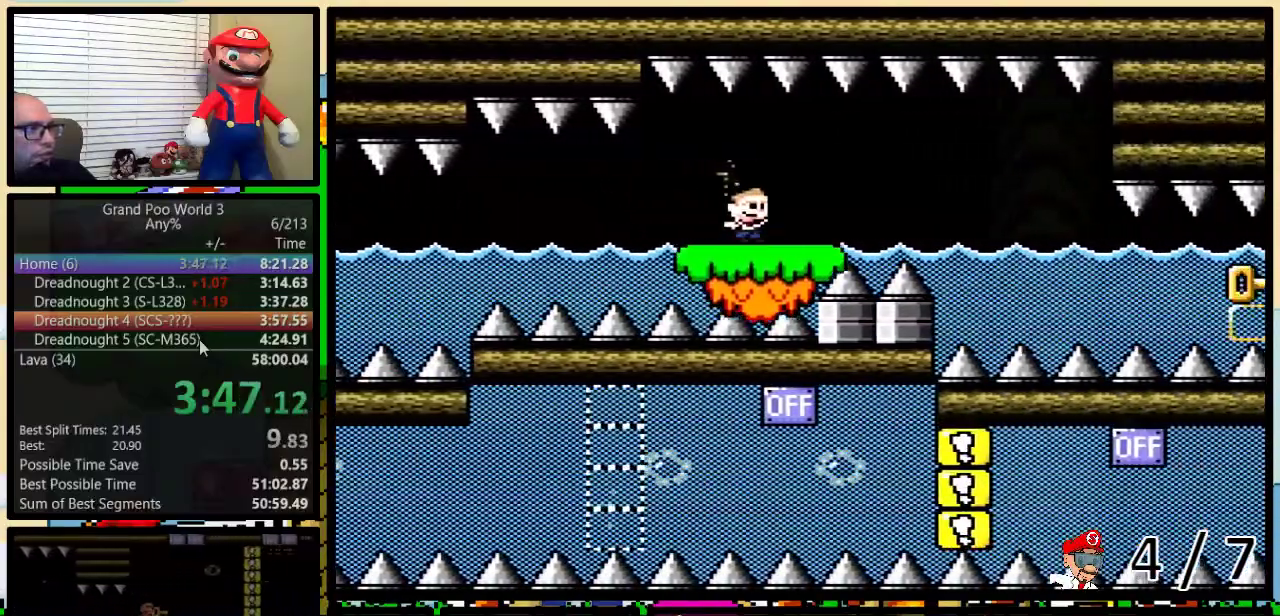
{"buttons": ["Y", "DPAD_UP", "DPAD_RIGHT"], "events": []}
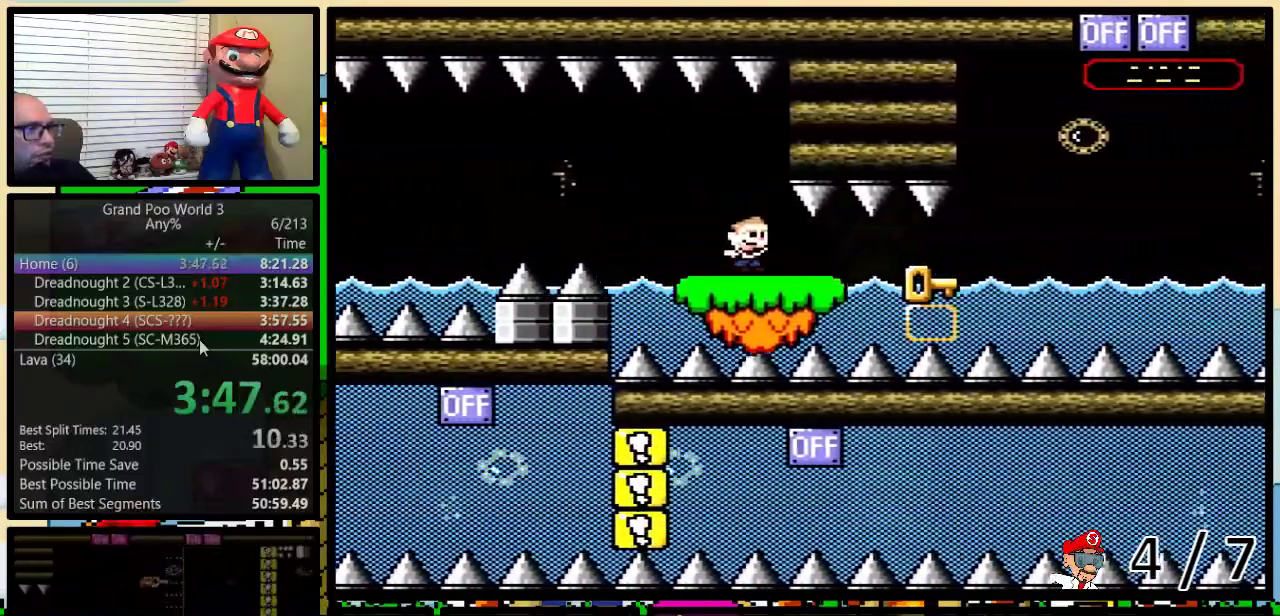
{"buttons": ["DPAD_UP", "DPAD_LEFT"], "events": [[433, "Y", "up"], [450, "DPAD_LEFT", "down"], [450, "DPAD_RIGHT", "up"]]}
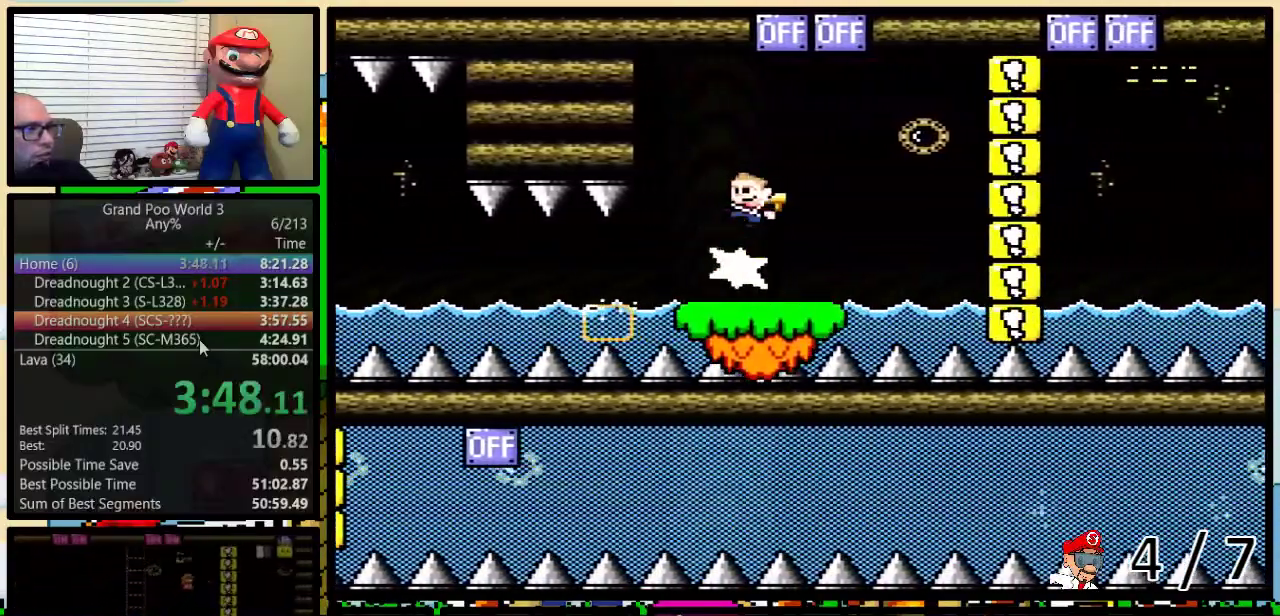
{"buttons": ["B", "Y", "DPAD_UP", "DPAD_RIGHT"], "events": [[17, "DPAD_UP", "up"], [117, "B", "down"], [117, "DPAD_LEFT", "up"], [117, "DPAD_UP", "down"], [117, "Y", "down"], [150, "DPAD_RIGHT", "down"]]}
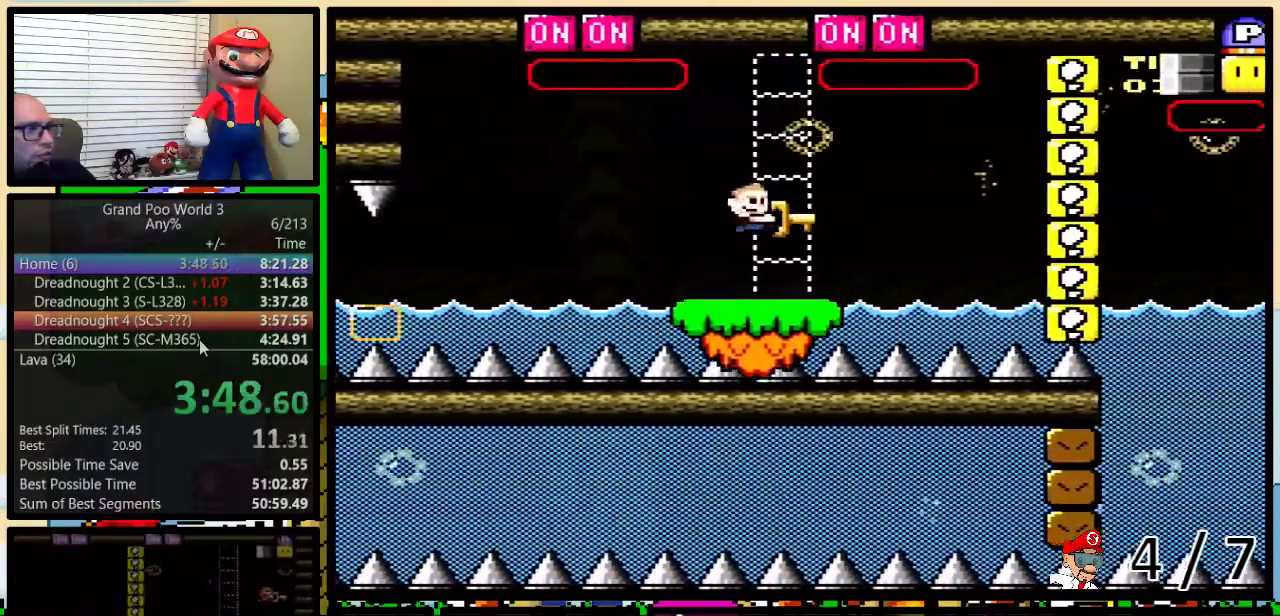
{"buttons": ["B", "Y", "DPAD_UP", "DPAD_RIGHT"], "events": [[50, "B", "up"], [50, "Y", "up"], [100, "DPAD_RIGHT", "up"], [133, "DPAD_LEFT", "down"], [167, "Y", "down"], [267, "DPAD_LEFT", "up"], [267, "DPAD_RIGHT", "down"], [450, "B", "down"]]}
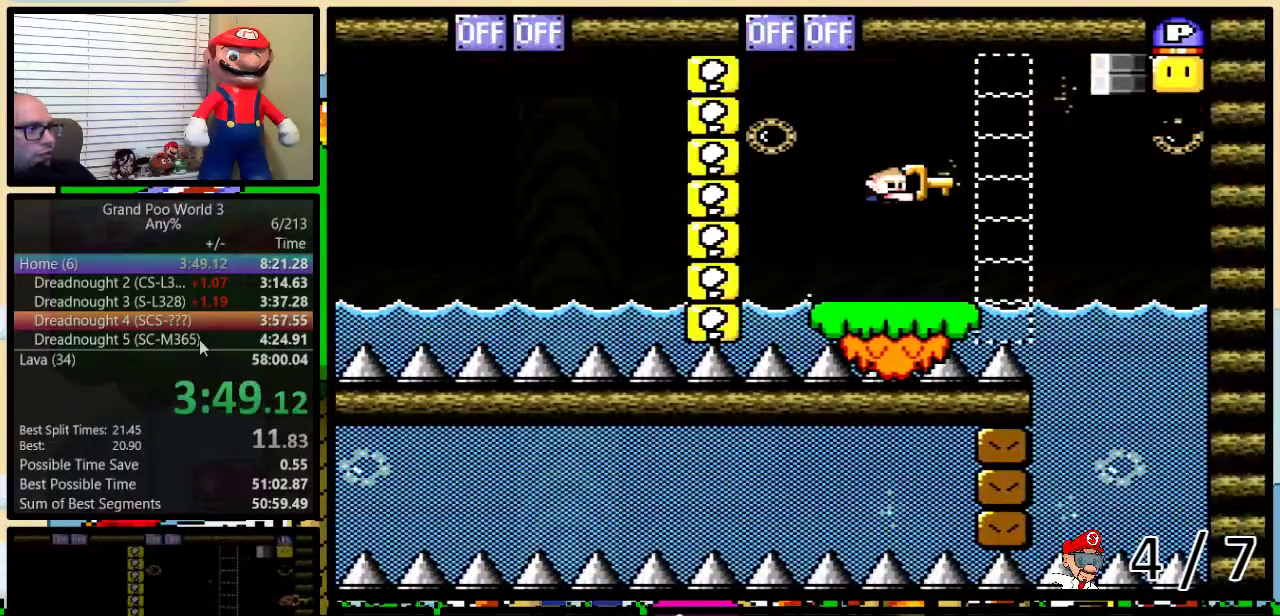
{"buttons": ["DPAD_UP", "DPAD_LEFT"], "events": [[450, "Y", "up"], [483, "B", "up"], [483, "DPAD_LEFT", "down"], [483, "DPAD_RIGHT", "up"]]}
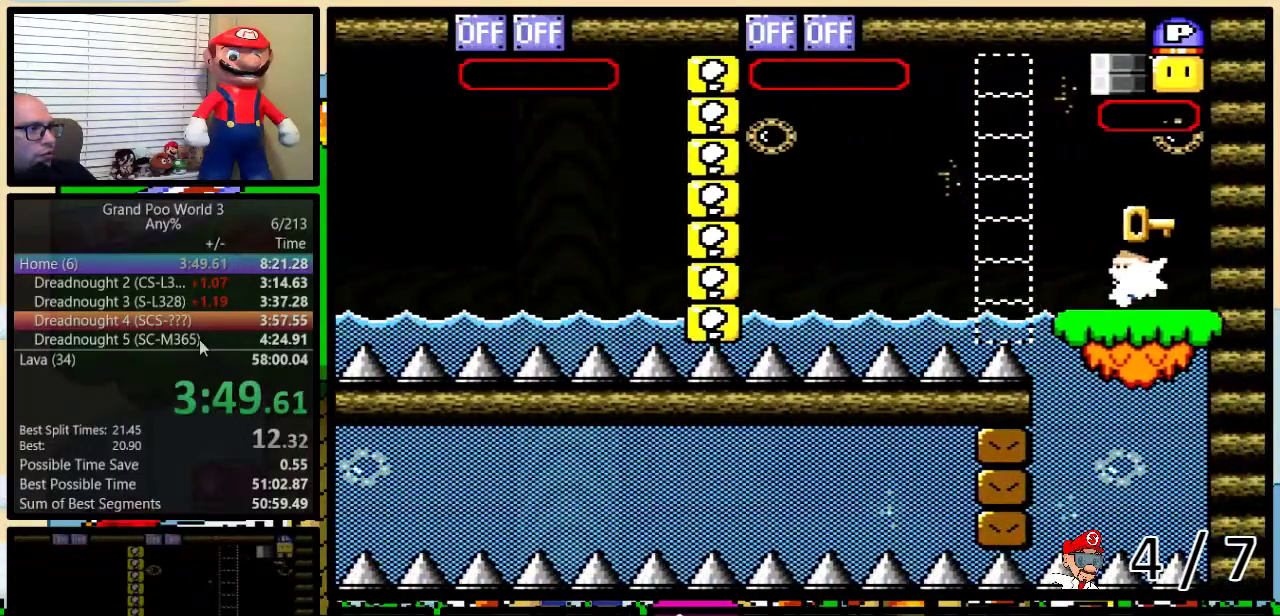
{"buttons": ["Y"], "events": [[17, "DPAD_UP", "up"], [17, "Y", "down"], [100, "DPAD_UP", "down"], [200, "DPAD_LEFT", "up"], [200, "DPAD_RIGHT", "down"], [350, "B", "down"], [417, "B", "up"], [467, "DPAD_RIGHT", "up"], [467, "DPAD_UP", "up"]]}
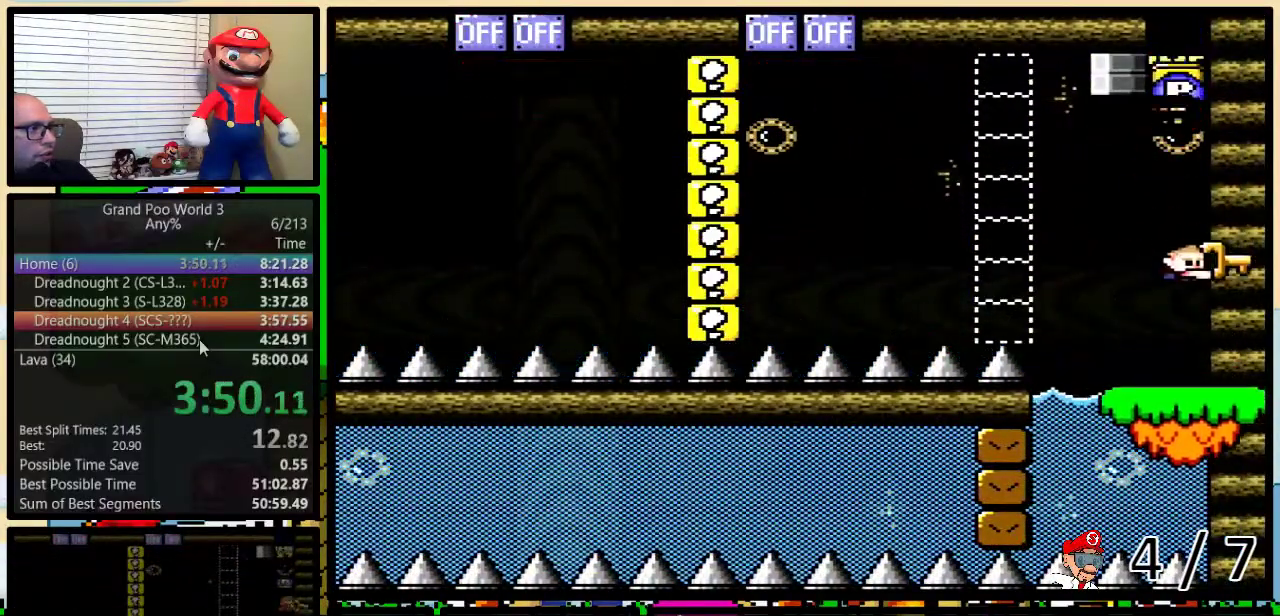
{"buttons": ["Y", "DPAD_LEFT"], "events": [[67, "B", "down"], [183, "DPAD_LEFT", "down"], [217, "B", "up"]]}
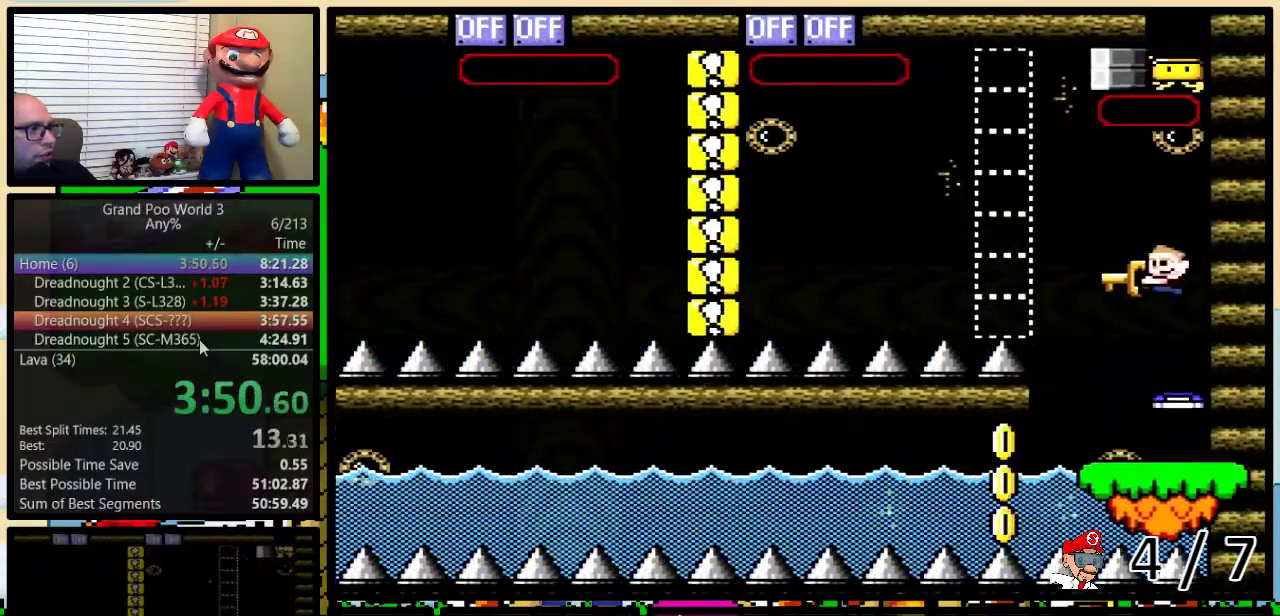
{"buttons": ["Y", "DPAD_LEFT"], "events": []}
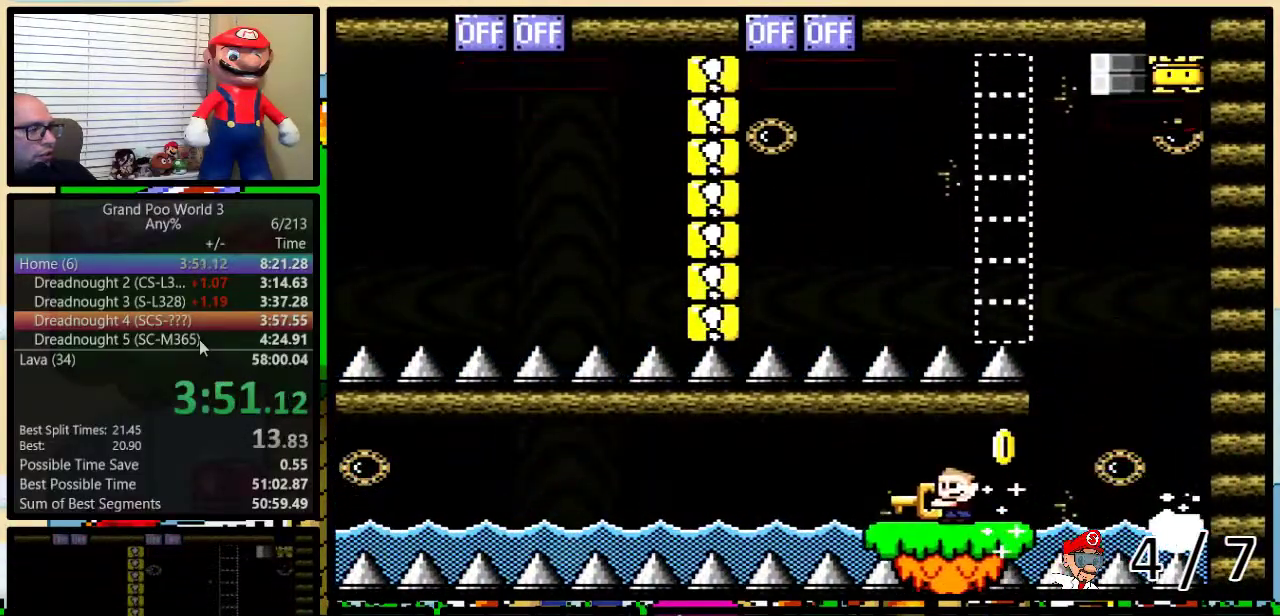
{"buttons": ["Y", "DPAD_LEFT"], "events": []}
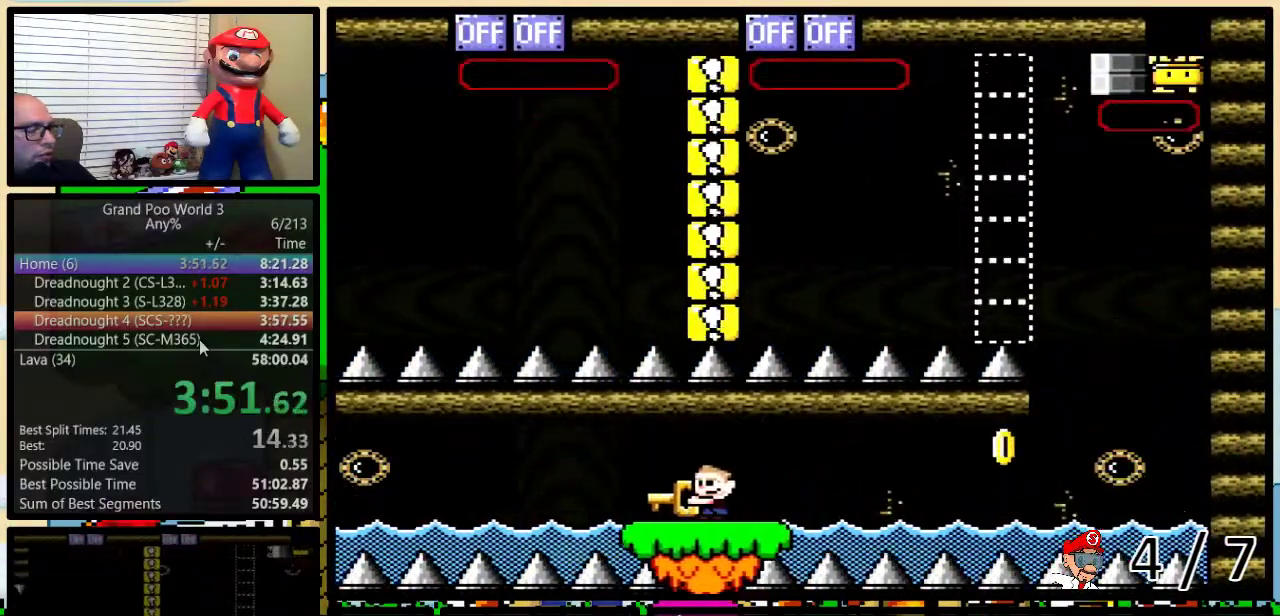
{"buttons": ["Y", "DPAD_LEFT"], "events": []}
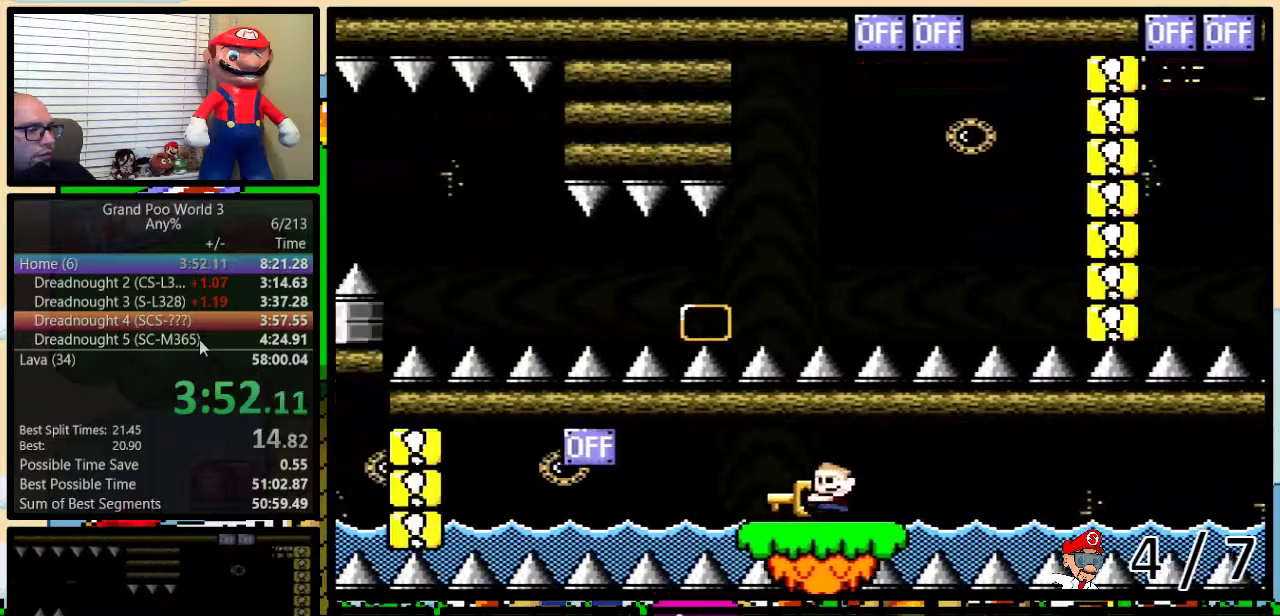
{"buttons": ["Y", "DPAD_LEFT"], "events": [[333, "B", "down"], [500, "B", "up"]]}
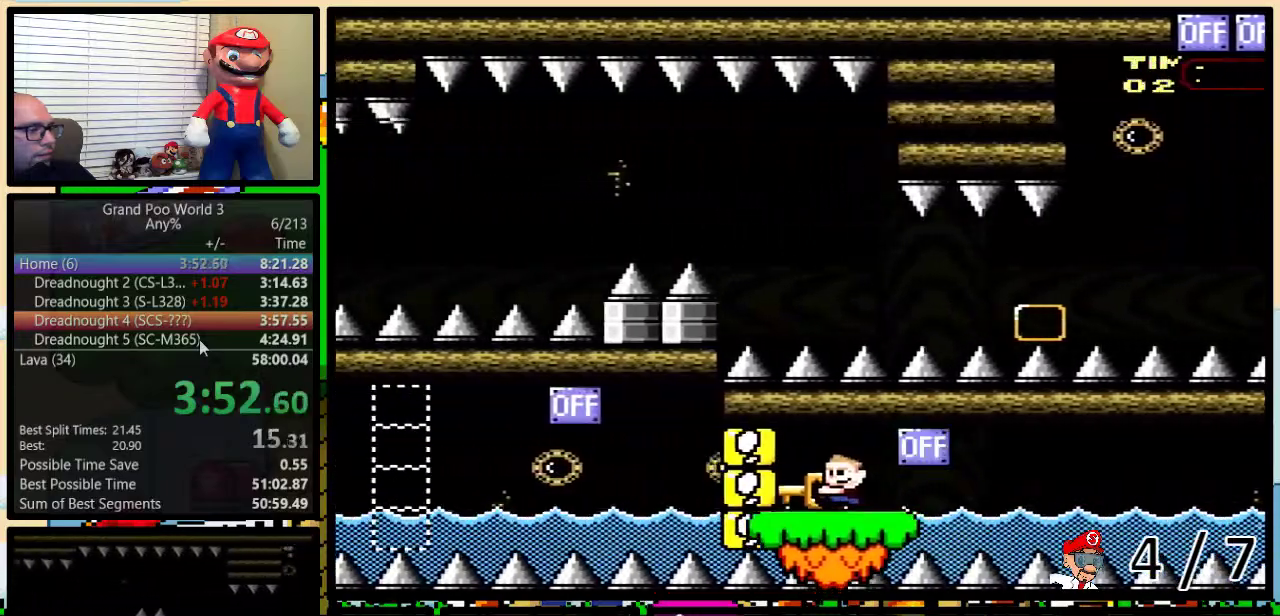
{"buttons": ["B", "Y", "DPAD_LEFT"], "events": [[383, "B", "down"]]}
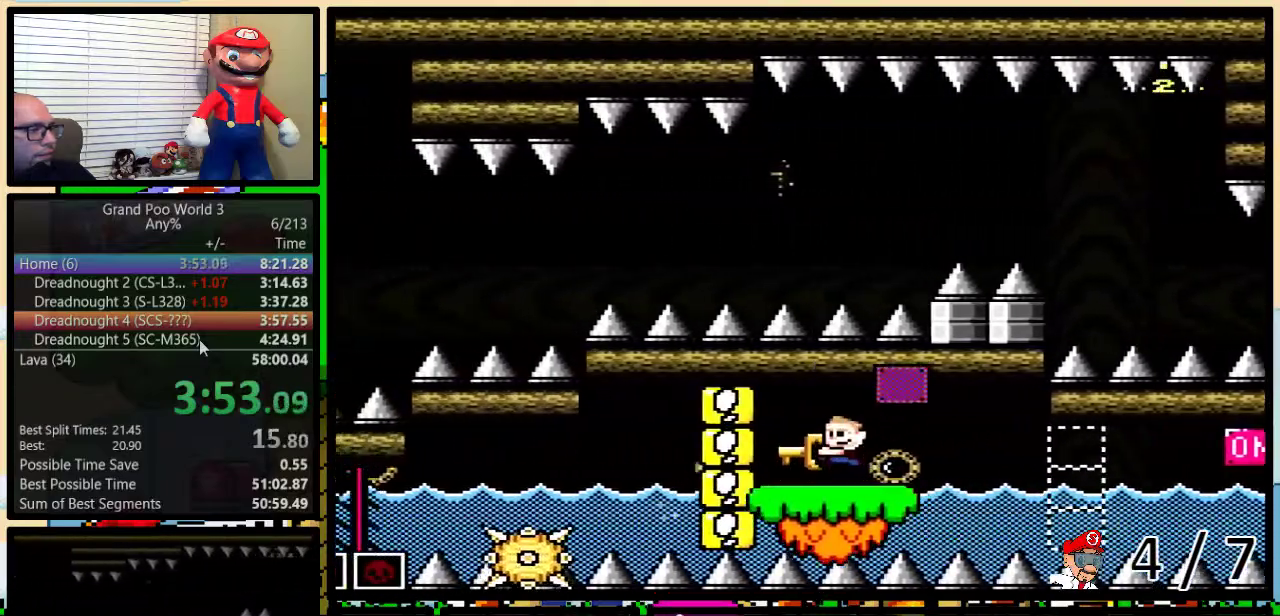
{"buttons": ["Y", "DPAD_LEFT"], "events": [[17, "B", "up"]]}
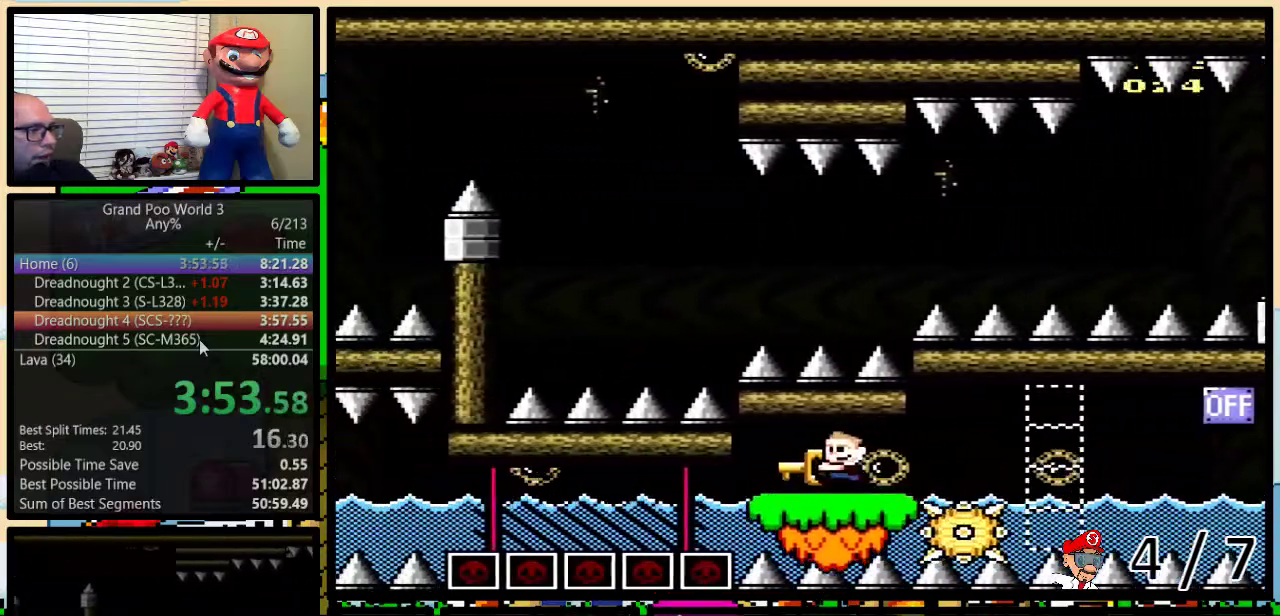
{"buttons": ["Y", "DPAD_LEFT"], "events": []}
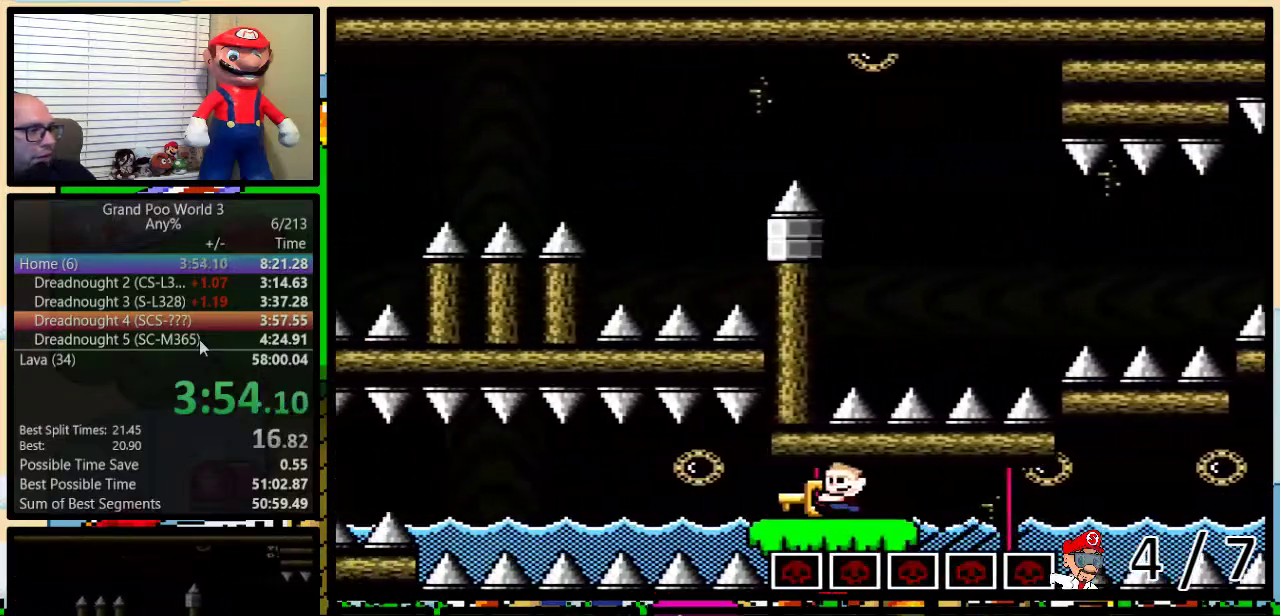
{"buttons": ["Y", "DPAD_LEFT"], "events": []}
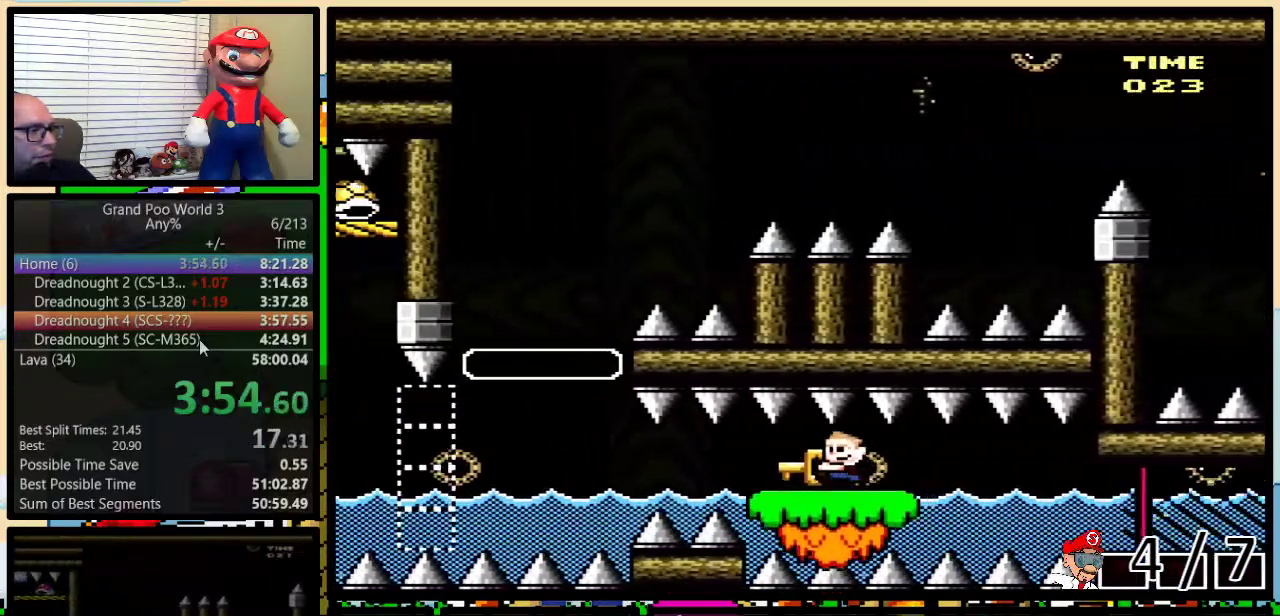
{"buttons": ["Y", "DPAD_LEFT"], "events": []}
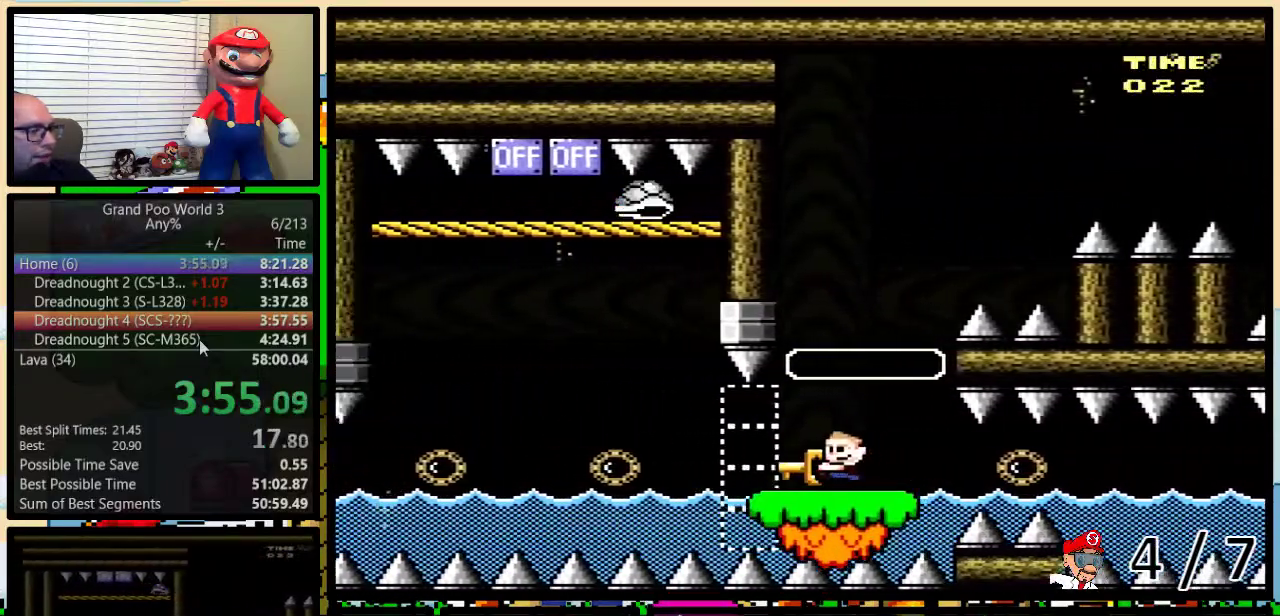
{"buttons": ["Y", "DPAD_LEFT"], "events": []}
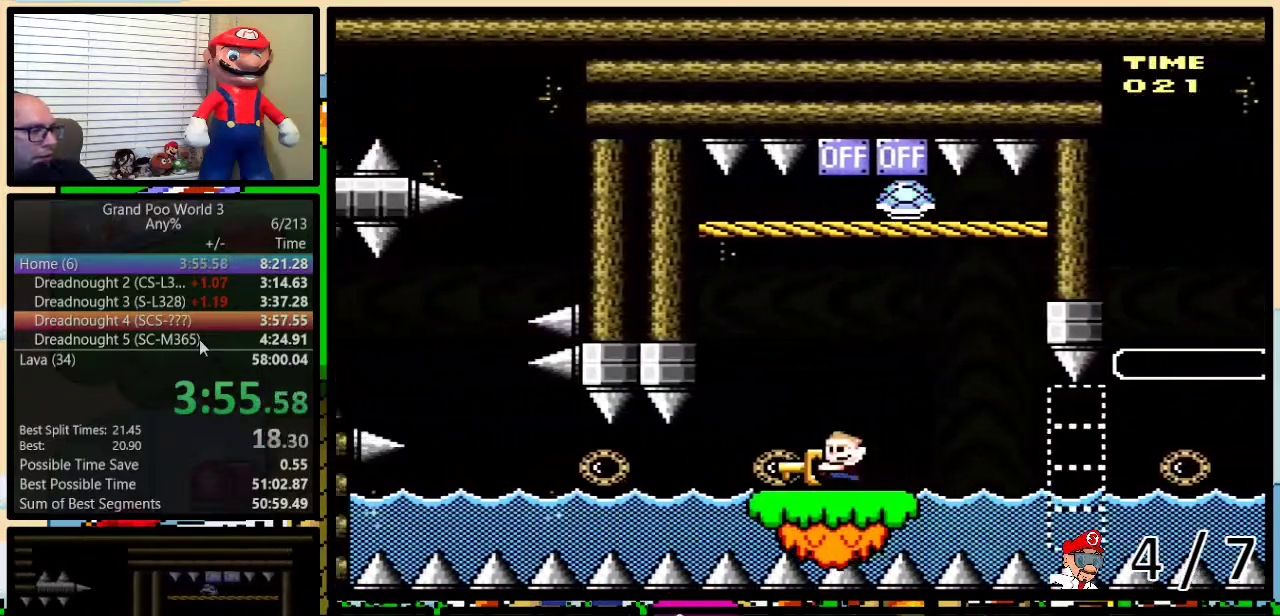
{"buttons": ["Y", "DPAD_LEFT"], "events": []}
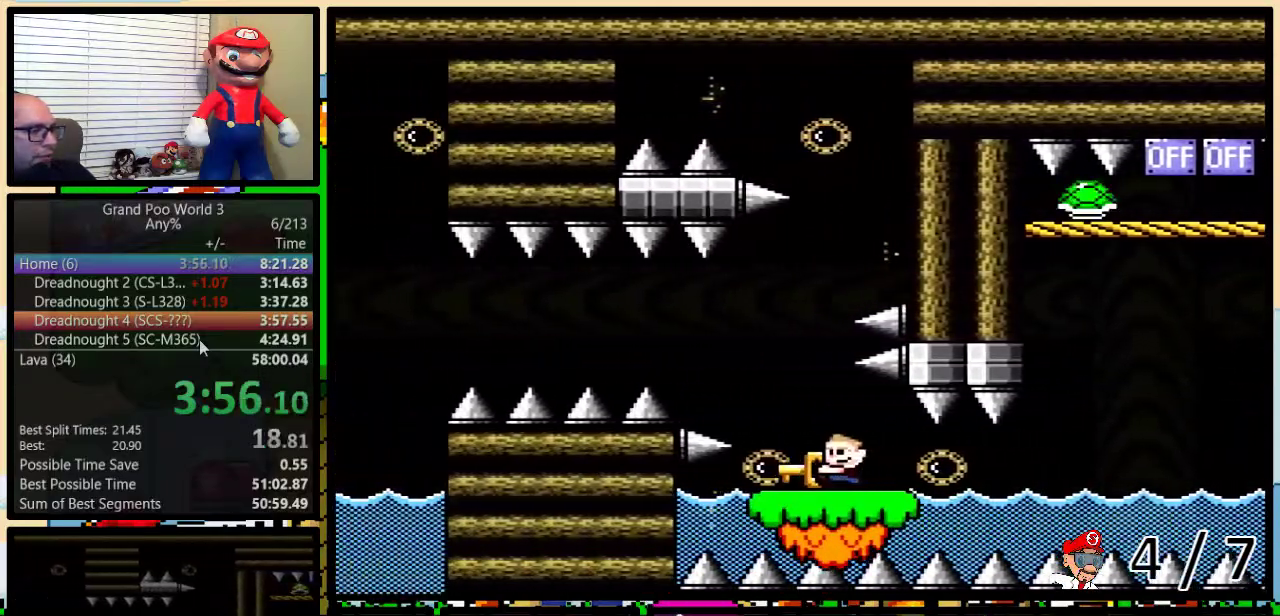
{"buttons": ["B", "Y", "DPAD_LEFT"], "events": [[17, "B", "down"], [117, "B", "up"], [200, "B", "down"]]}
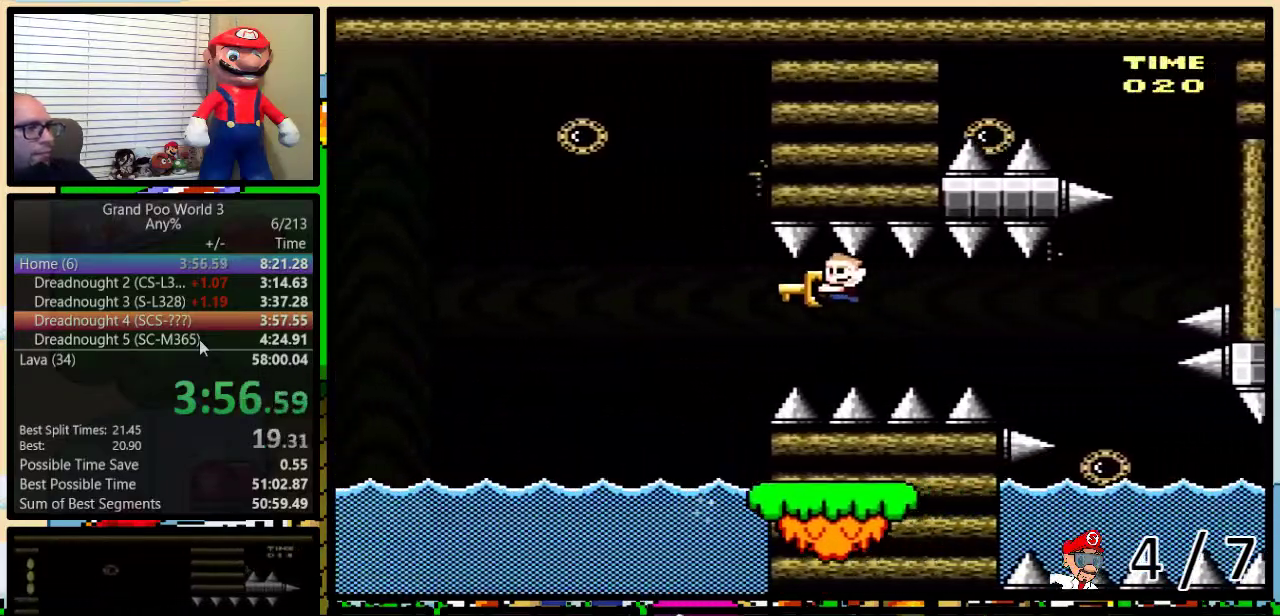
{"buttons": ["B", "Y", "DPAD_UP", "DPAD_LEFT"], "events": [[150, "DPAD_UP", "down"], [217, "B", "up"], [400, "B", "down"]]}
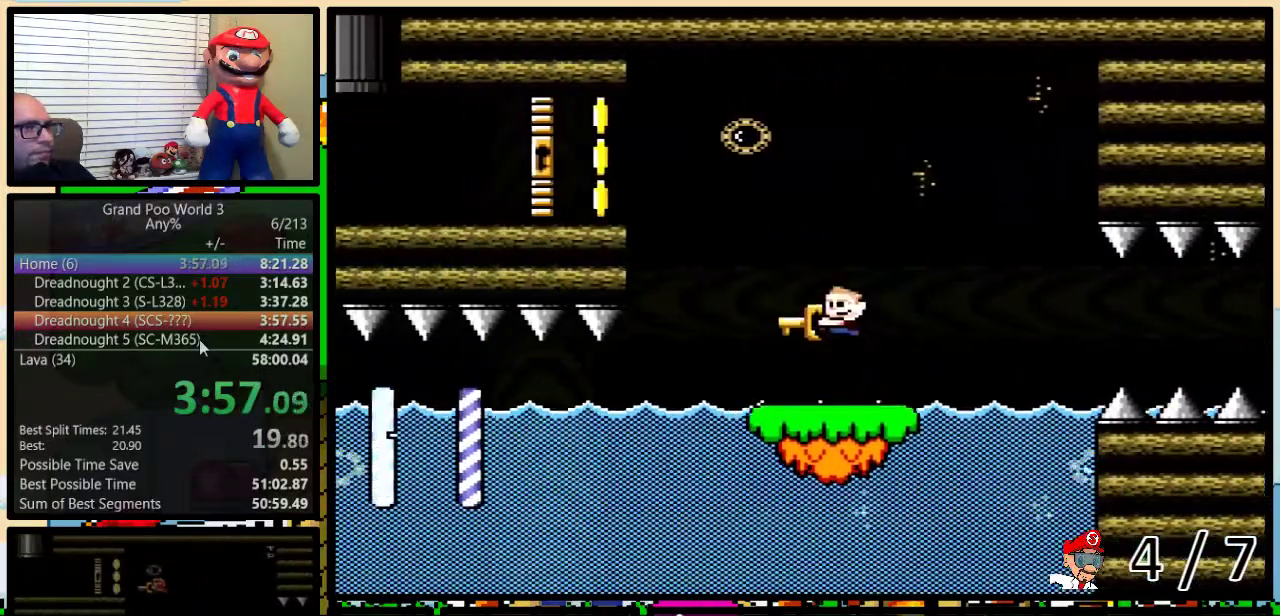
{"buttons": ["Y", "DPAD_UP", "DPAD_LEFT"], "events": [[367, "B", "up"]]}